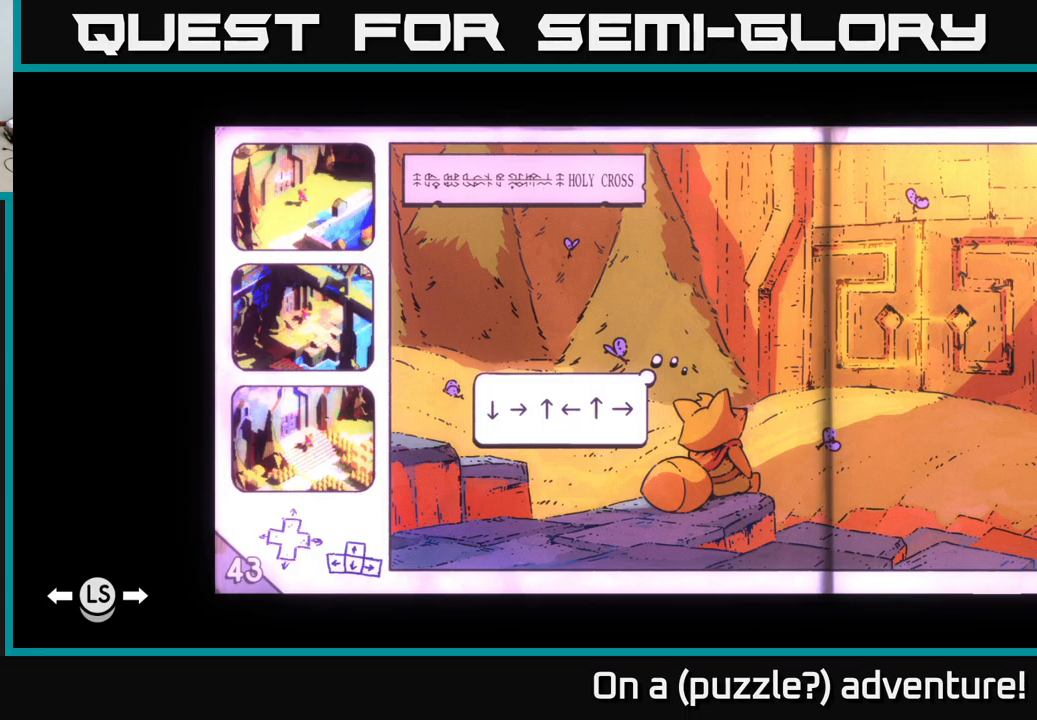
Gameplay with a controller (Xbox layout); each line is a JSON object with the inputs held at the frame after it. "events" lists button and stick changes between this image and that frame as [ms after this image, input, new state], when the widget could be followed in between.
{"buttons": [], "left_stick": "center", "right_stick": "center", "events": [[167, "SELECT", "down"], [300, "SELECT", "up"]]}
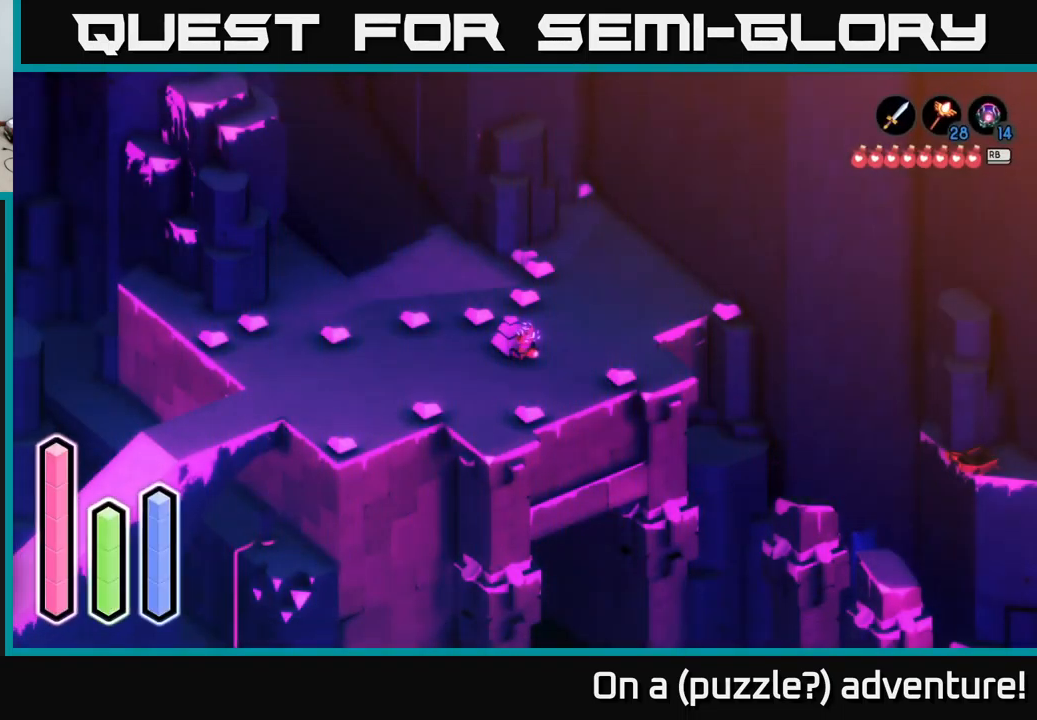
{"buttons": [], "left_stick": "right", "right_stick": "center", "events": [[167, "left_stick", "down-left"], [317, "left_stick", "center"], [384, "left_stick", "right"]]}
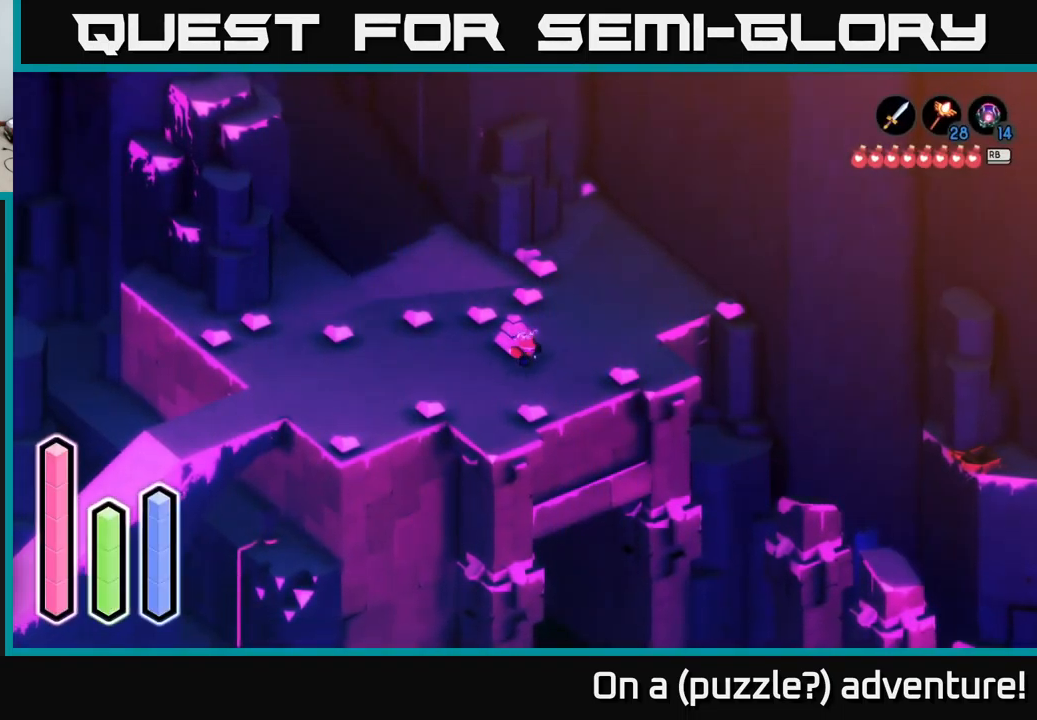
{"buttons": [], "left_stick": "center", "right_stick": "center", "events": [[50, "left_stick", "center"]]}
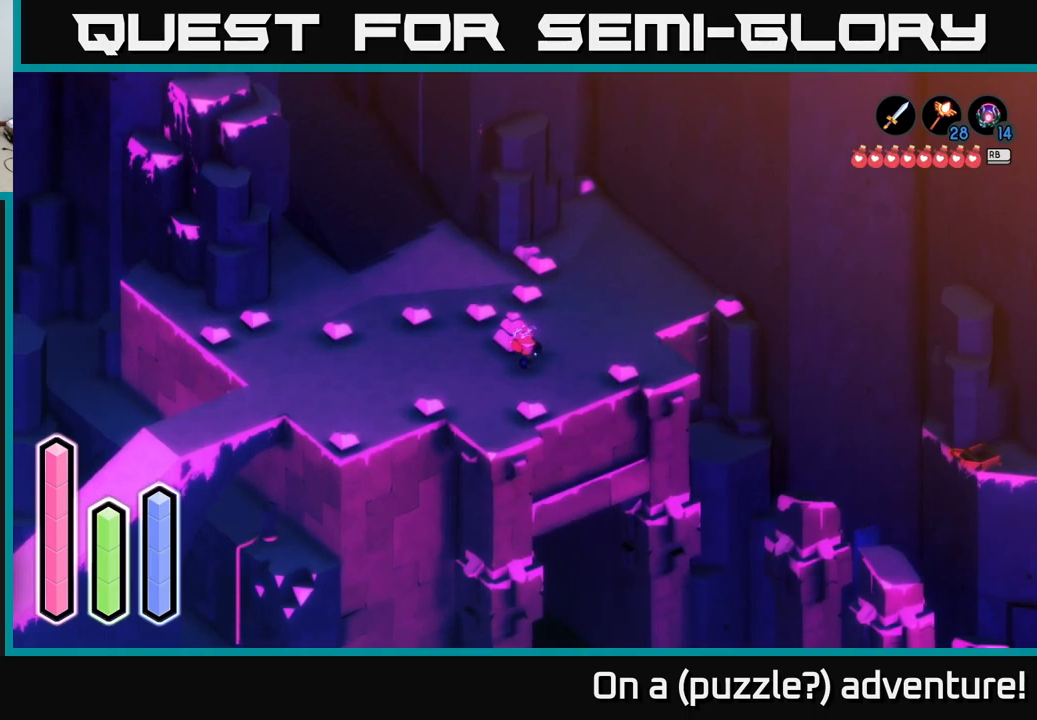
{"buttons": [], "left_stick": "center", "right_stick": "center", "events": []}
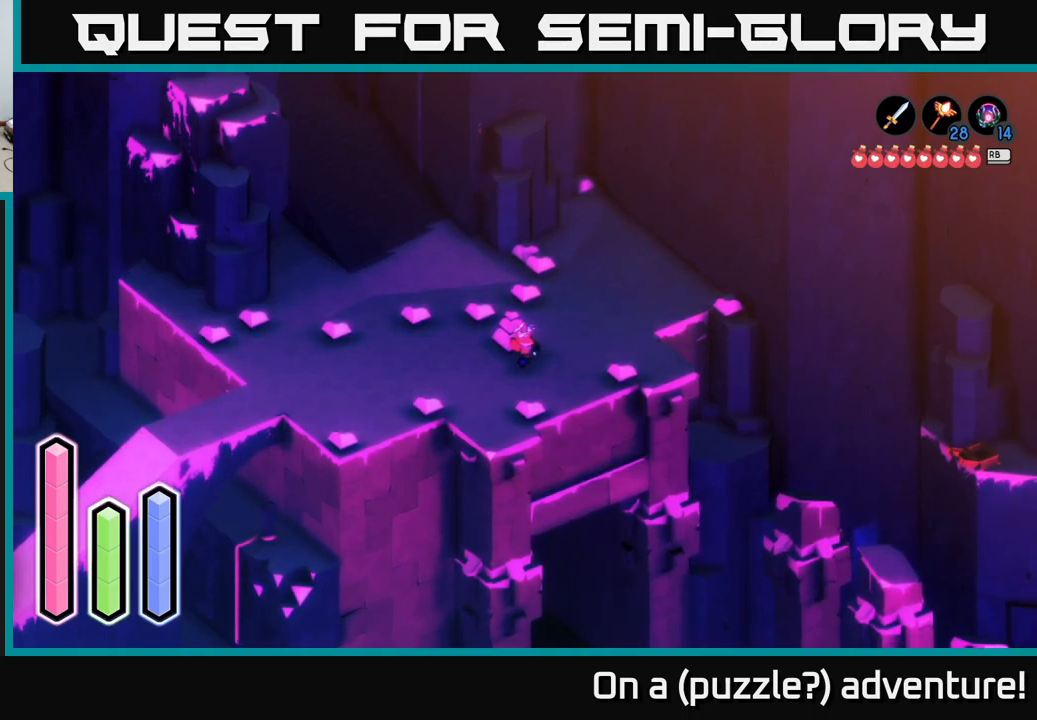
{"buttons": ["DPAD_RIGHT"], "left_stick": "center", "right_stick": "center", "events": [[200, "DPAD_DOWN", "down"], [316, "DPAD_DOWN", "up"], [416, "DPAD_RIGHT", "down"]]}
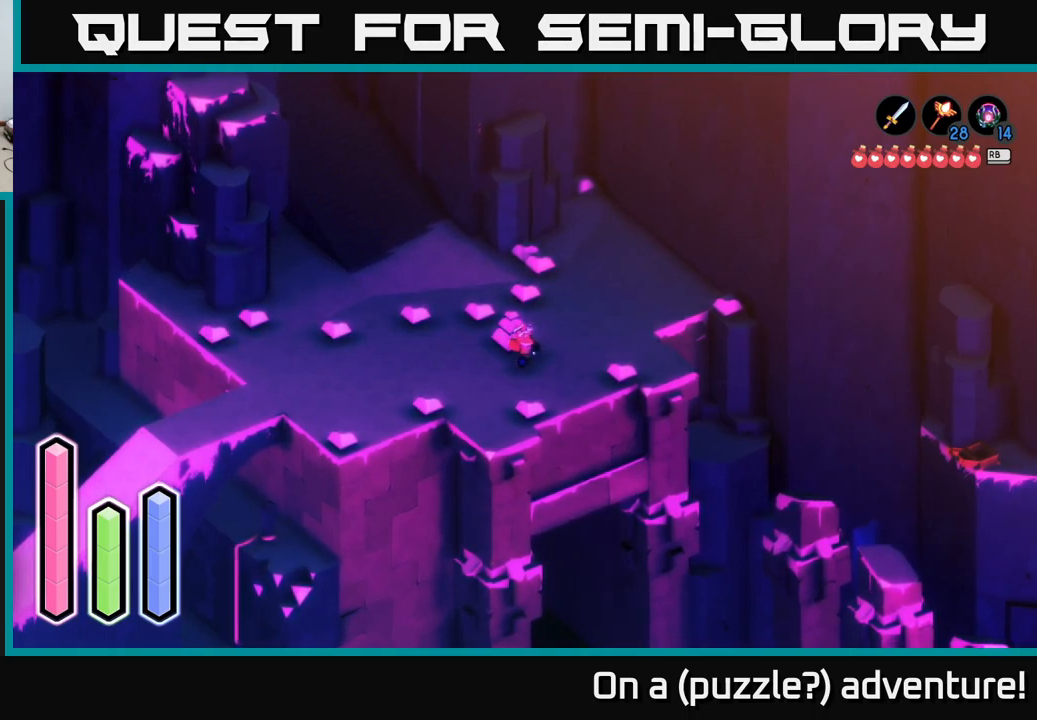
{"buttons": [], "left_stick": "center", "right_stick": "center", "events": [[50, "DPAD_RIGHT", "up"], [166, "DPAD_UP", "down"], [283, "DPAD_UP", "up"]]}
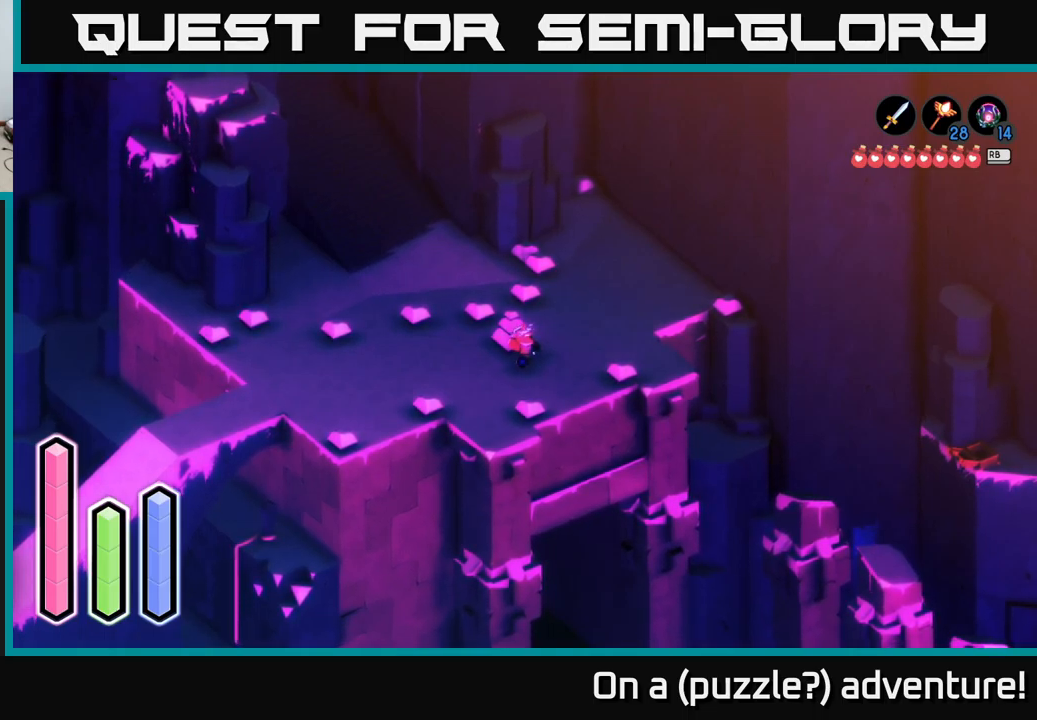
{"buttons": [], "left_stick": "center", "right_stick": "center", "events": [[50, "DPAD_LEFT", "down"], [166, "DPAD_LEFT", "up"], [316, "DPAD_UP", "down"], [450, "DPAD_UP", "up"]]}
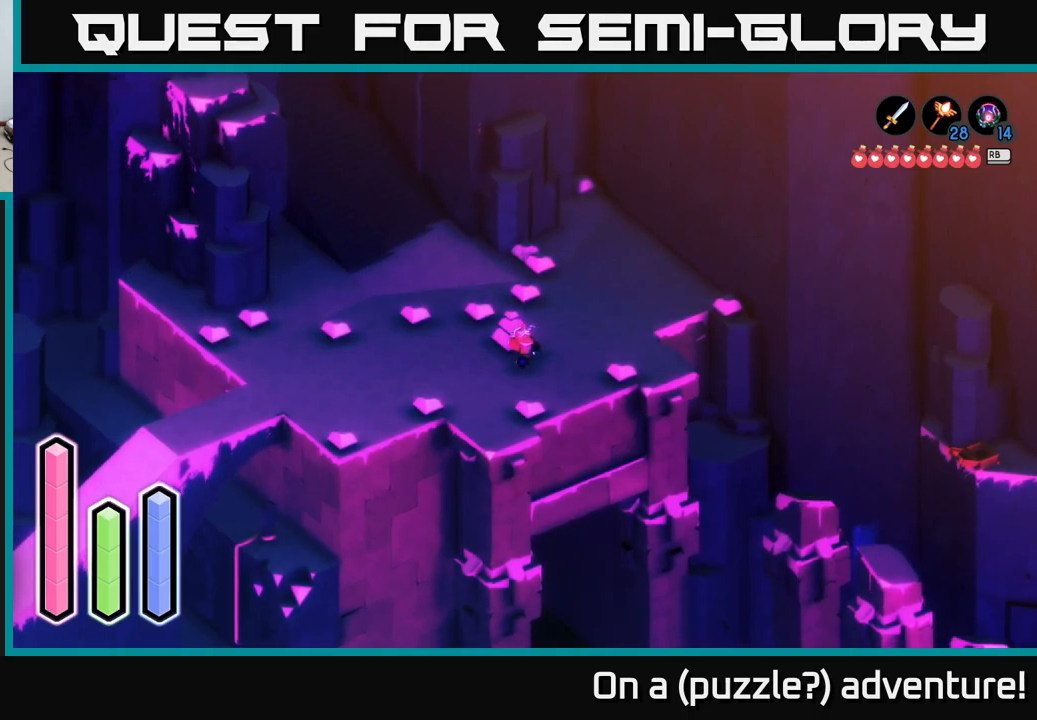
{"buttons": [], "left_stick": "center", "right_stick": "center", "events": [[50, "DPAD_RIGHT", "down"], [183, "DPAD_RIGHT", "up"]]}
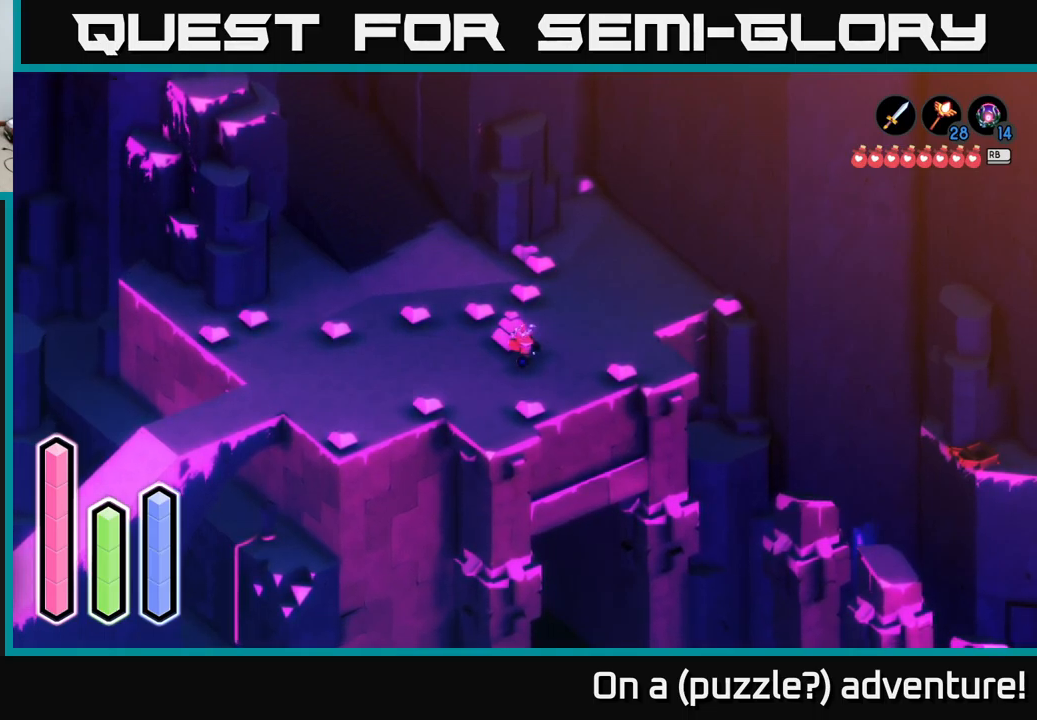
{"buttons": [], "left_stick": "center", "right_stick": "center", "events": []}
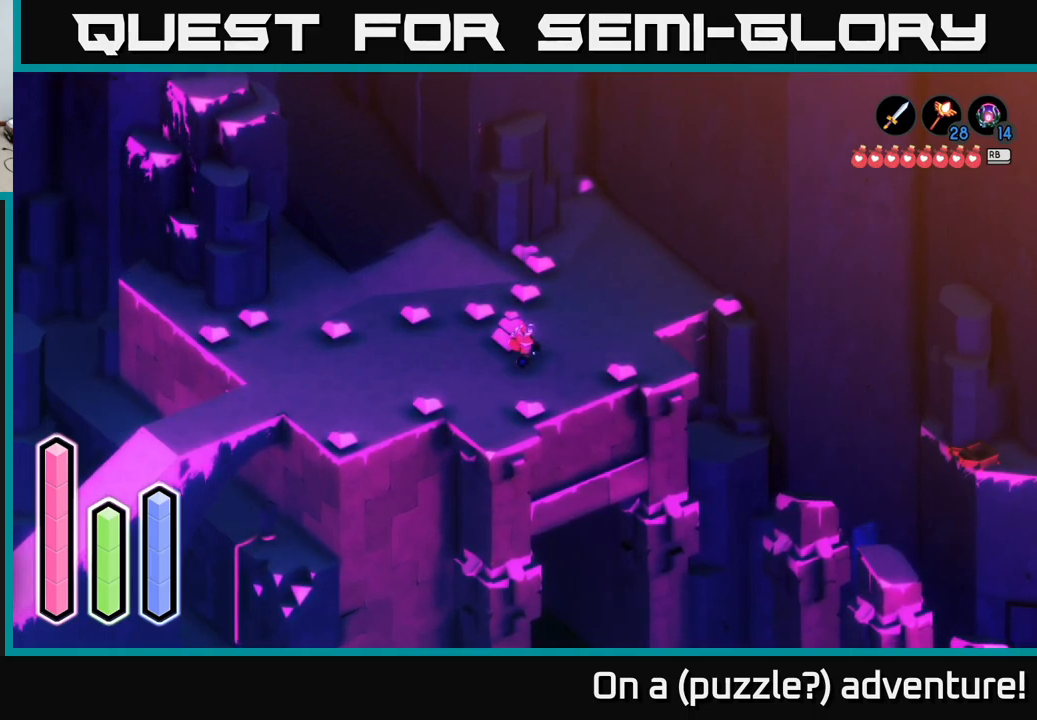
{"buttons": [], "left_stick": "center", "right_stick": "center", "events": []}
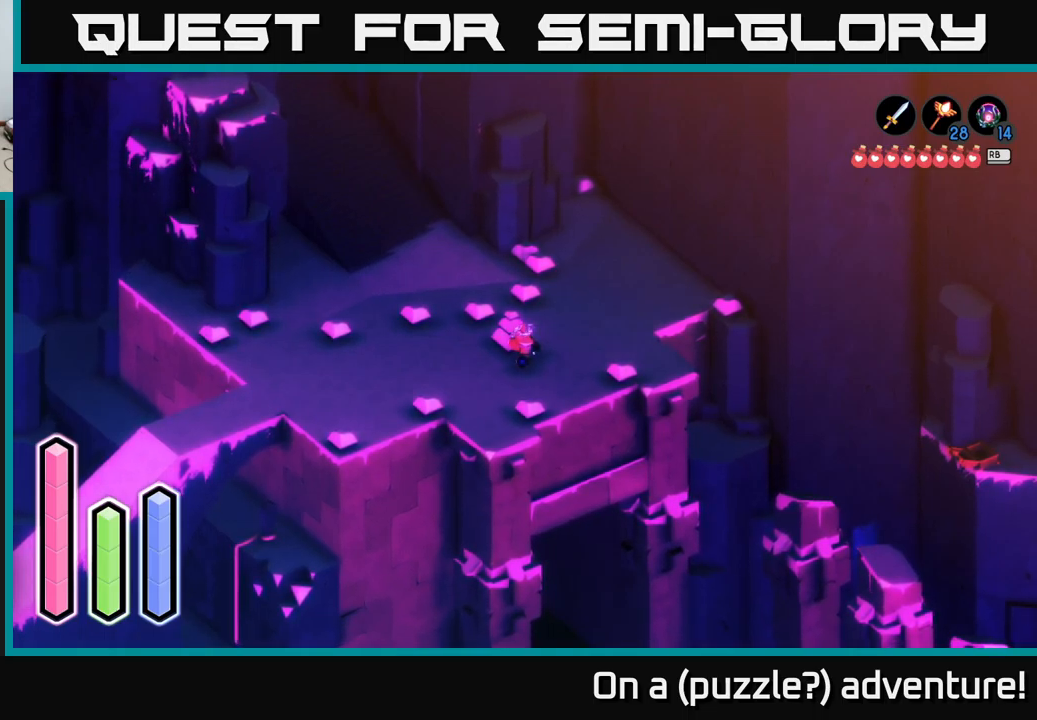
{"buttons": [], "left_stick": "center", "right_stick": "center", "events": []}
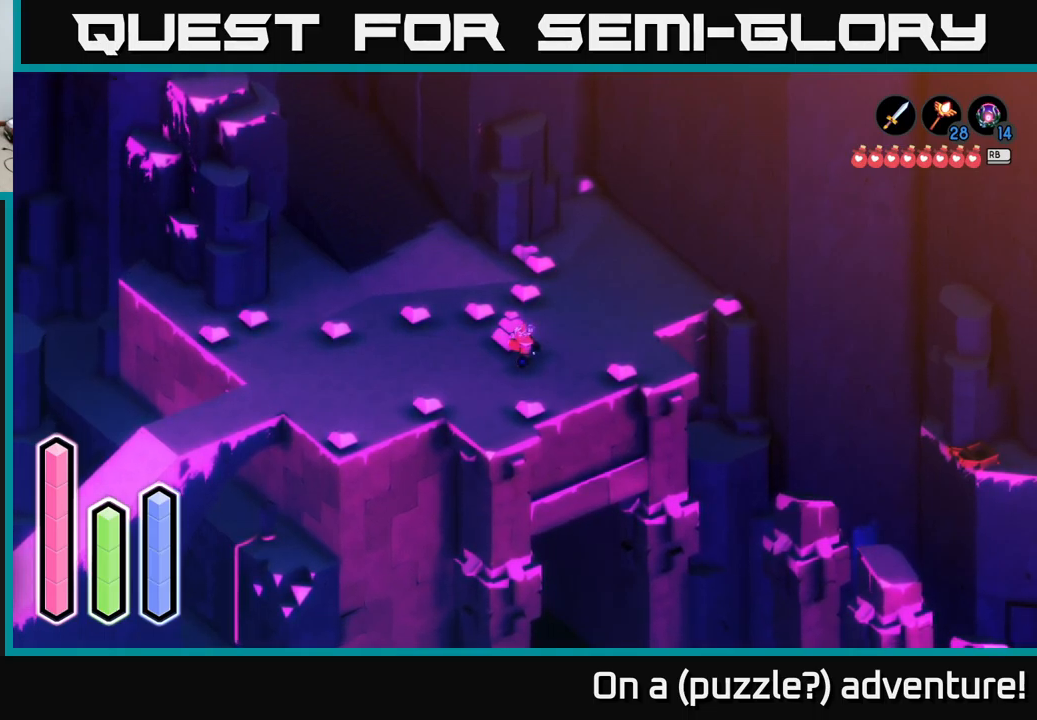
{"buttons": [], "left_stick": "center", "right_stick": "center", "events": []}
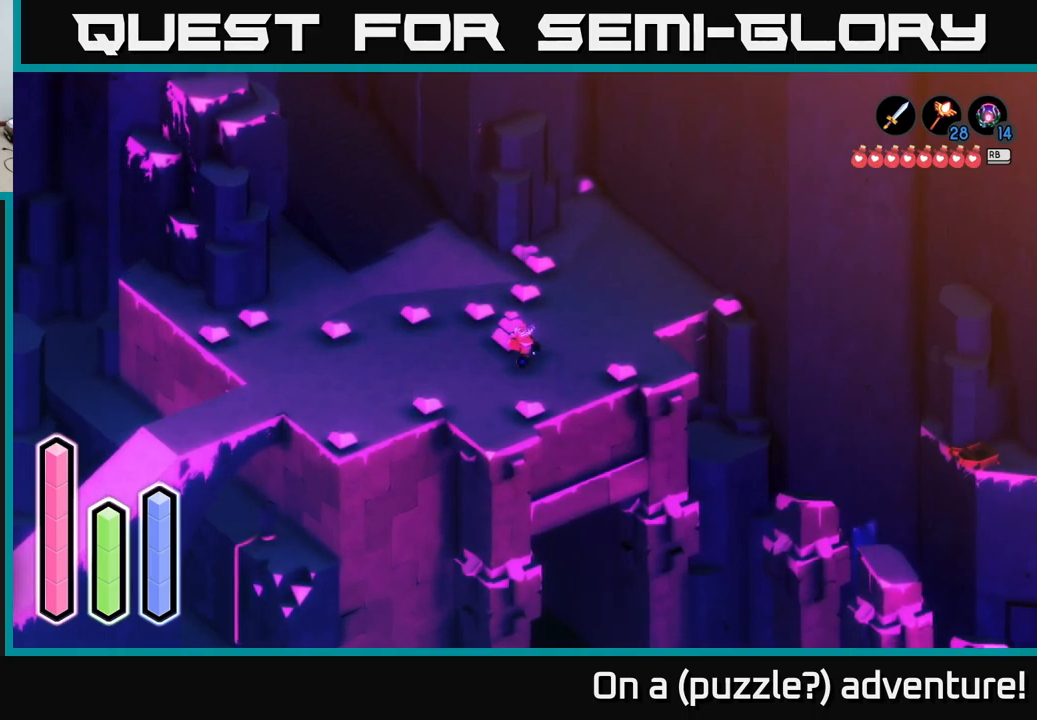
{"buttons": ["DPAD_DOWN"], "left_stick": "center", "right_stick": "center", "events": [[400, "DPAD_DOWN", "down"]]}
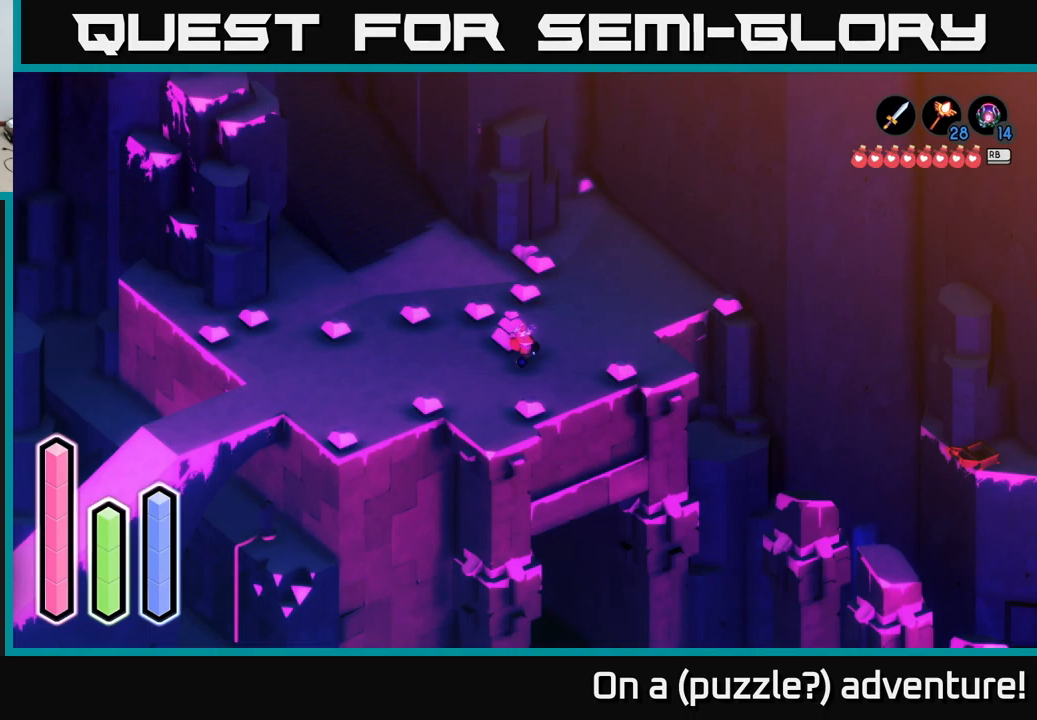
{"buttons": ["DPAD_LEFT"], "left_stick": "center", "right_stick": "center", "events": [[33, "DPAD_DOWN", "up"], [383, "DPAD_LEFT", "down"]]}
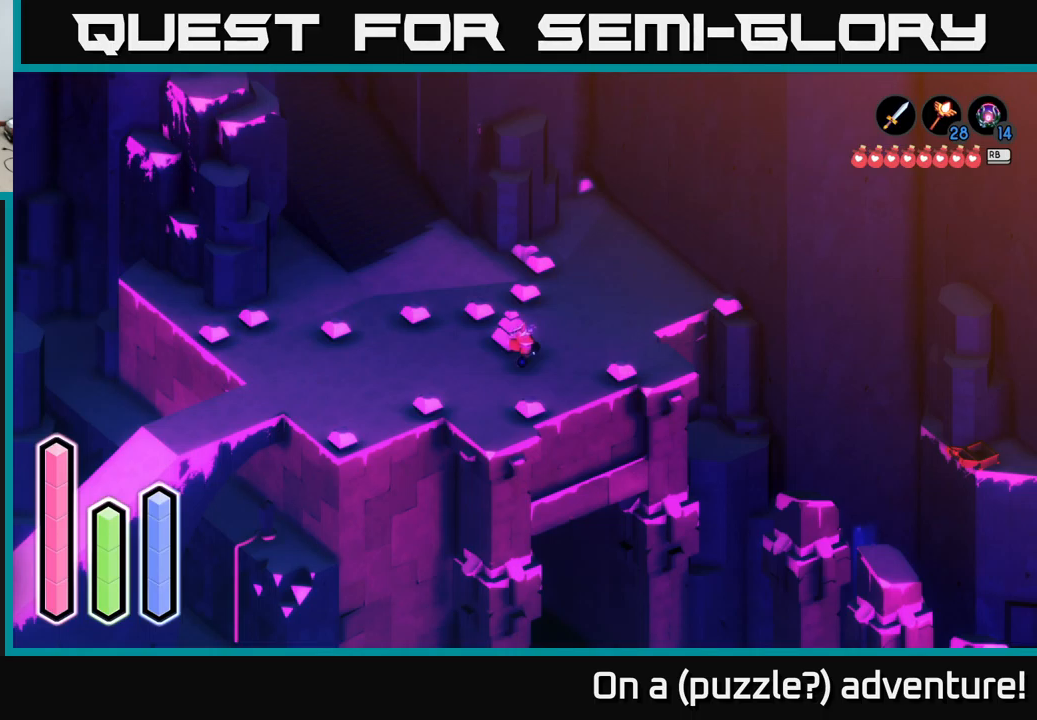
{"buttons": [], "left_stick": "center", "right_stick": "center", "events": [[100, "DPAD_LEFT", "up"]]}
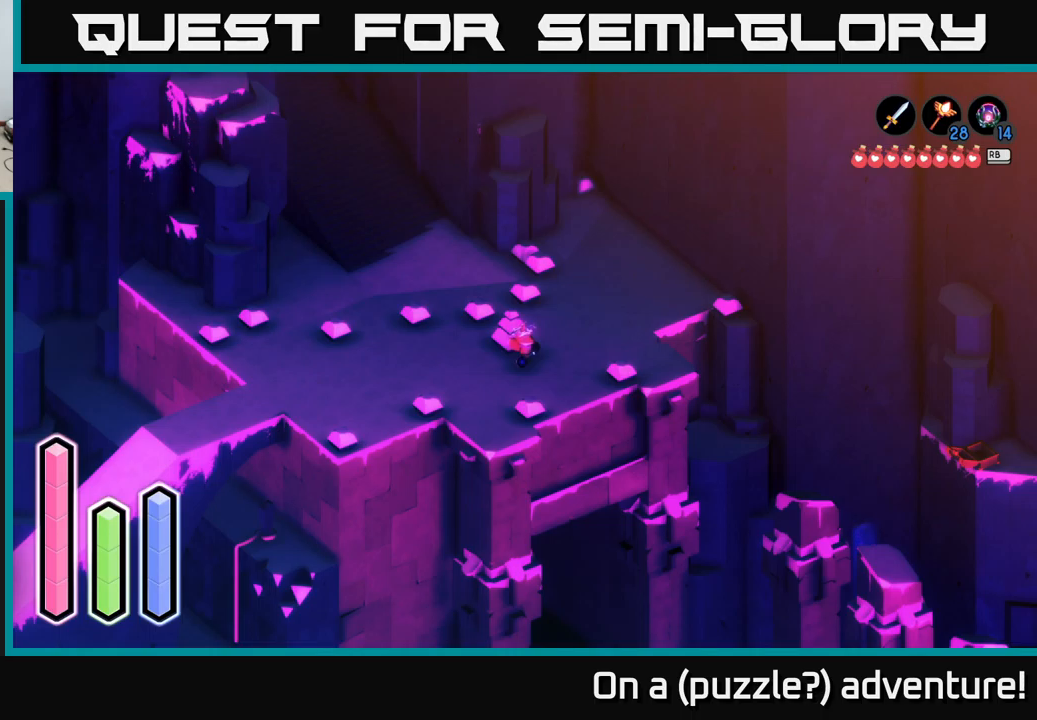
{"buttons": [], "left_stick": "center", "right_stick": "center", "events": []}
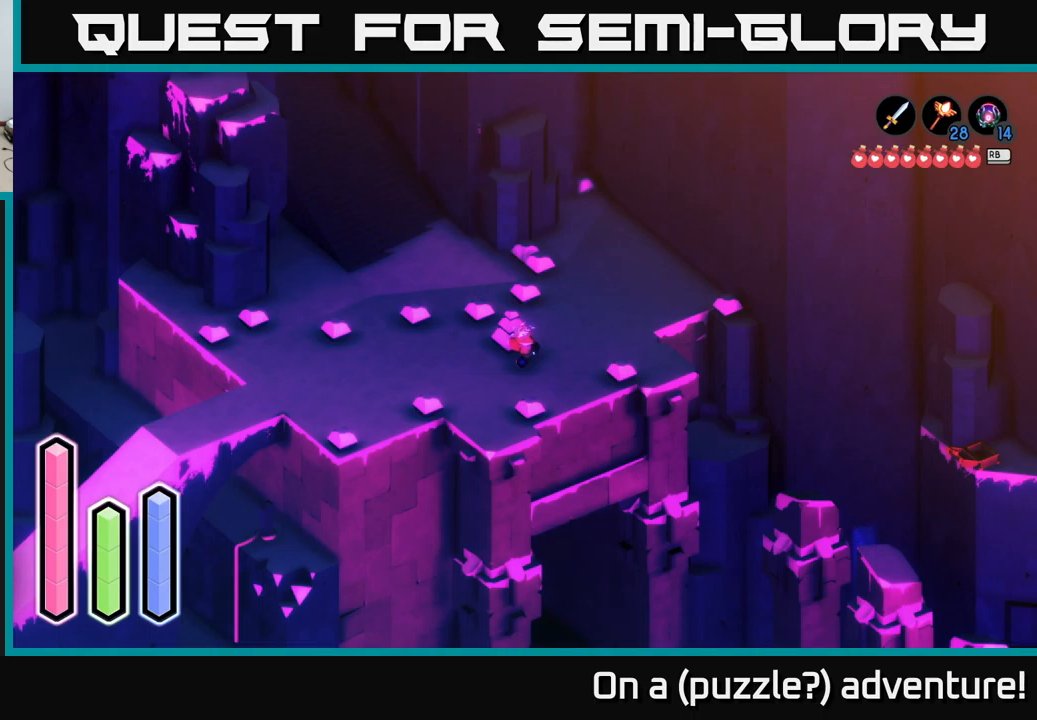
{"buttons": [], "left_stick": "center", "right_stick": "center", "events": []}
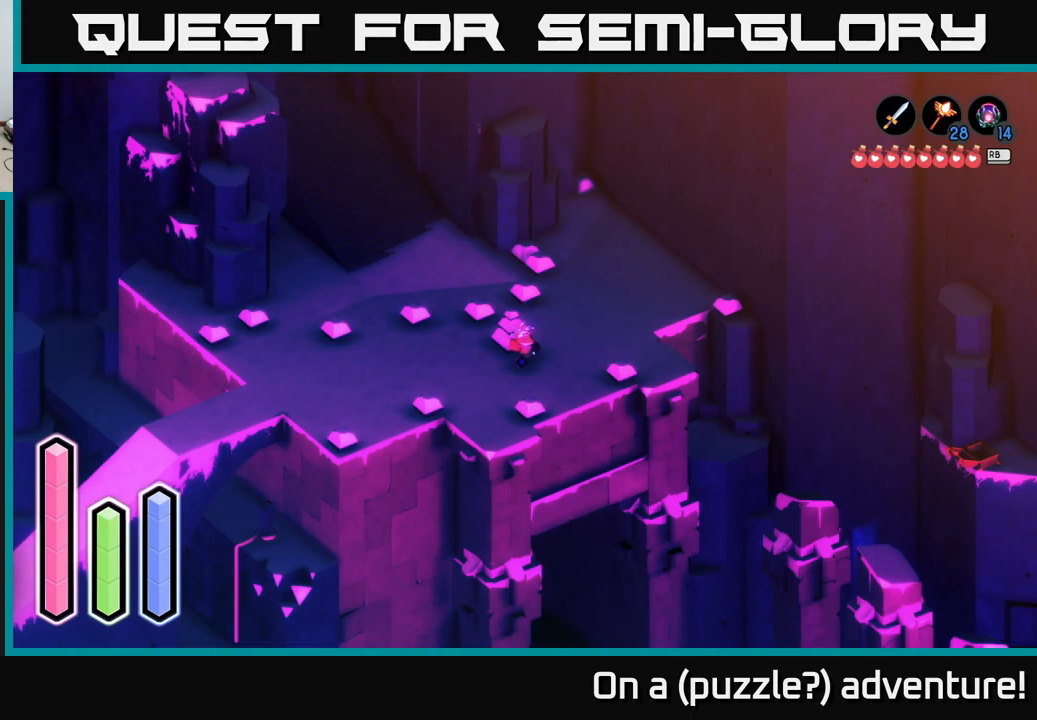
{"buttons": [], "left_stick": "center", "right_stick": "center", "events": []}
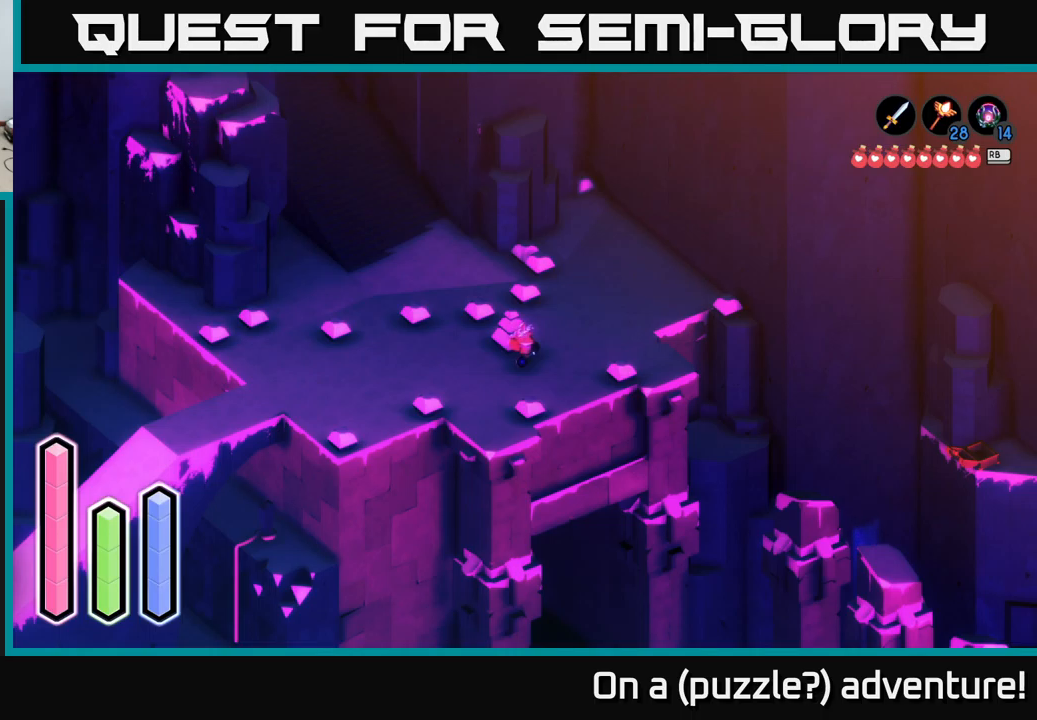
{"buttons": [], "left_stick": "center", "right_stick": "center", "events": []}
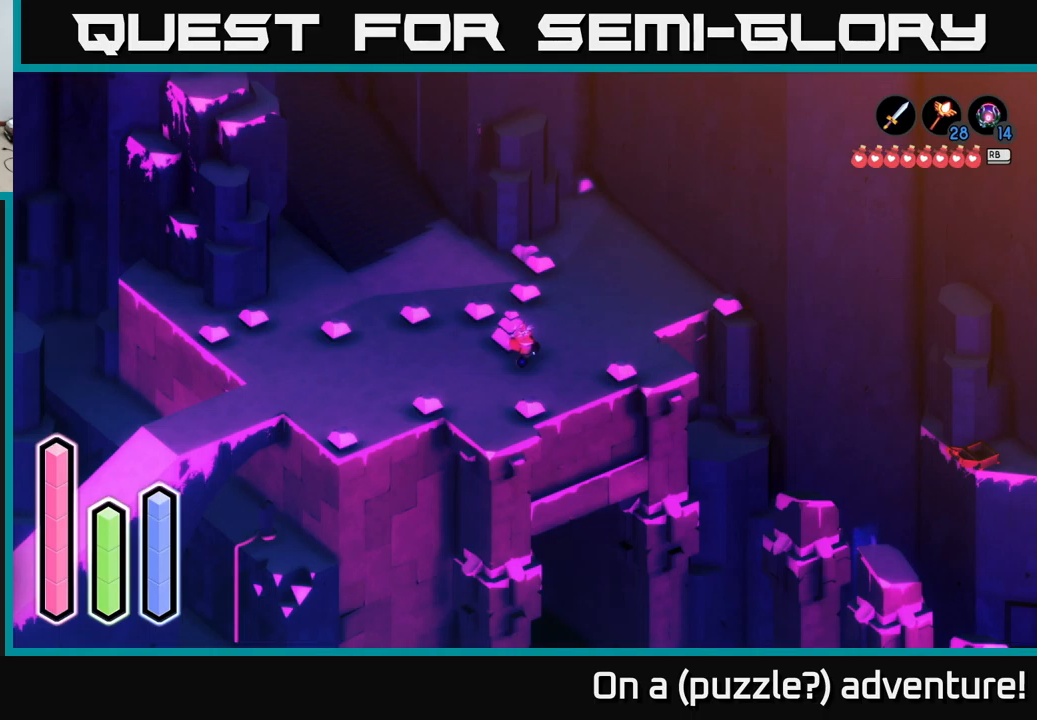
{"buttons": ["DPAD_LEFT"], "left_stick": "center", "right_stick": "center", "events": [[167, "DPAD_DOWN", "down"], [317, "DPAD_DOWN", "up"], [483, "DPAD_LEFT", "down"]]}
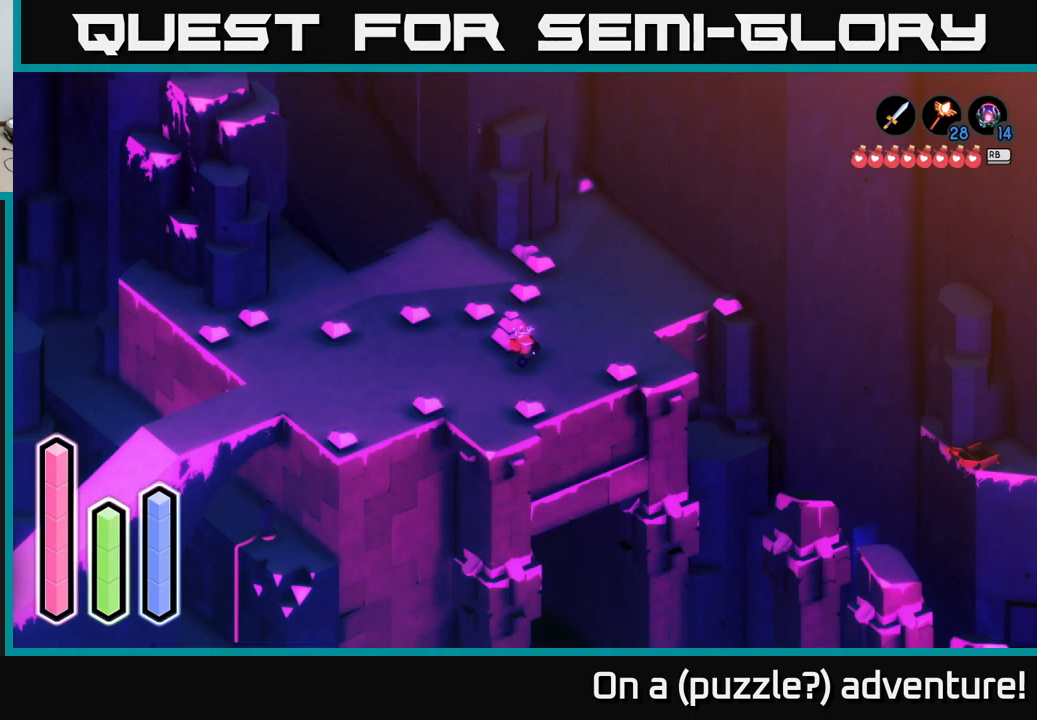
{"buttons": [], "left_stick": "center", "right_stick": "center", "events": [[117, "DPAD_LEFT", "up"], [333, "DPAD_UP", "down"], [417, "DPAD_UP", "up"]]}
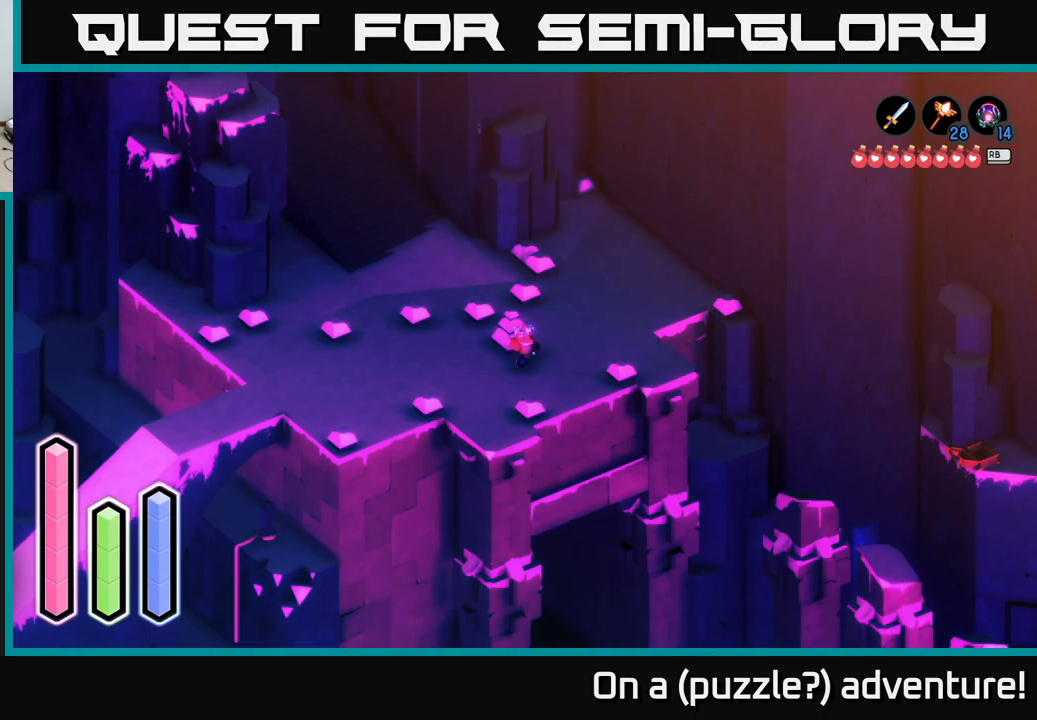
{"buttons": [], "left_stick": "center", "right_stick": "center", "events": [[150, "DPAD_RIGHT", "down"], [283, "DPAD_RIGHT", "up"]]}
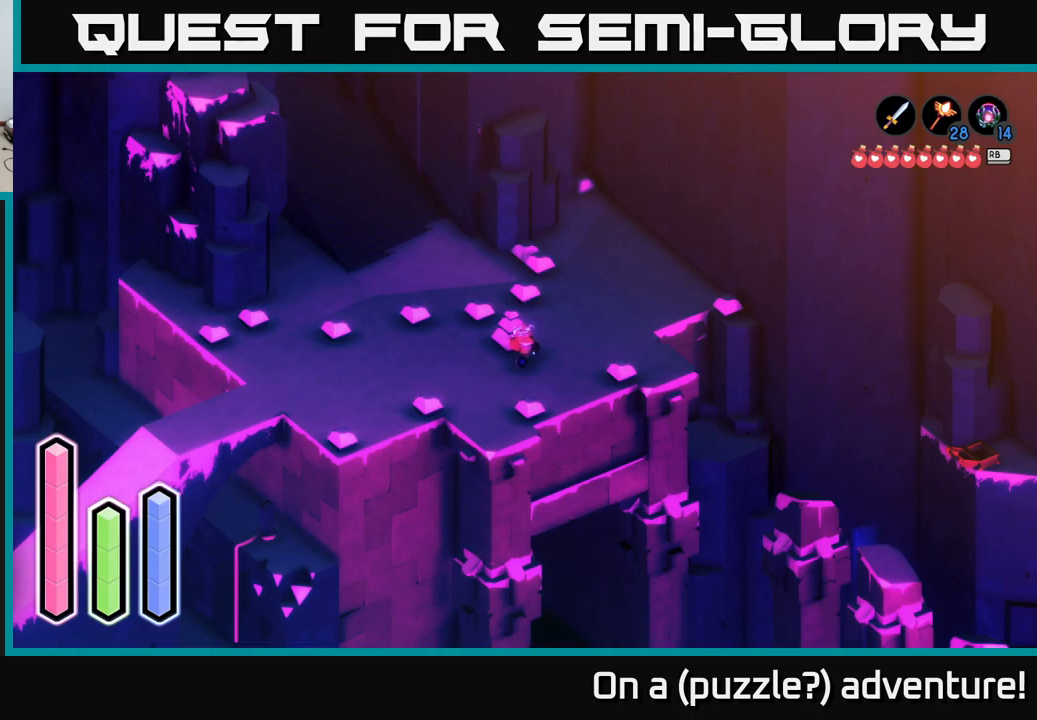
{"buttons": [], "left_stick": "center", "right_stick": "center", "events": [[17, "DPAD_UP", "down"], [133, "DPAD_UP", "up"], [284, "DPAD_LEFT", "down"], [450, "DPAD_LEFT", "up"]]}
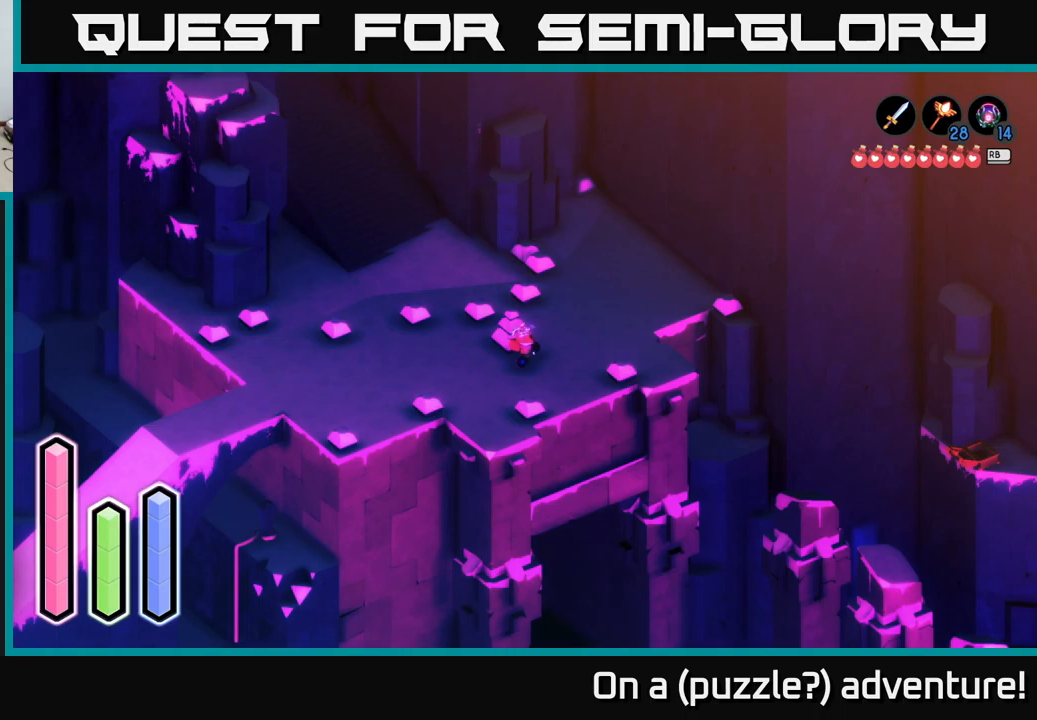
{"buttons": [], "left_stick": "up-right", "right_stick": "center", "events": [[317, "left_stick", "up"], [367, "left_stick", "up-right"]]}
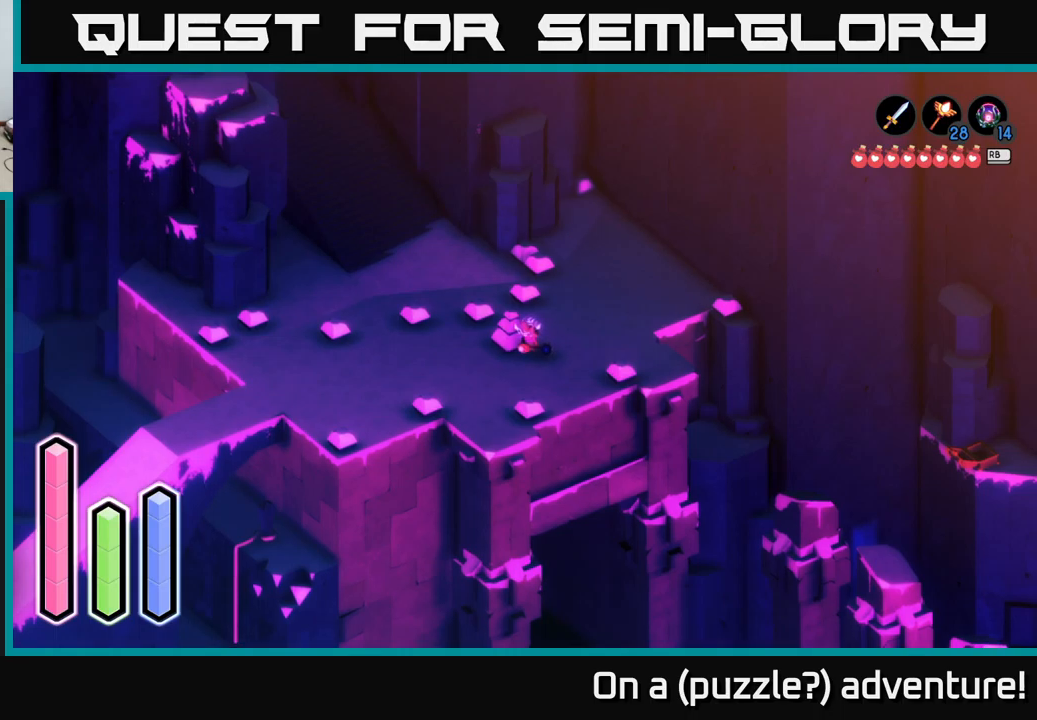
{"buttons": [], "left_stick": "center", "right_stick": "center", "events": [[50, "left_stick", "down-right"], [434, "left_stick", "center"]]}
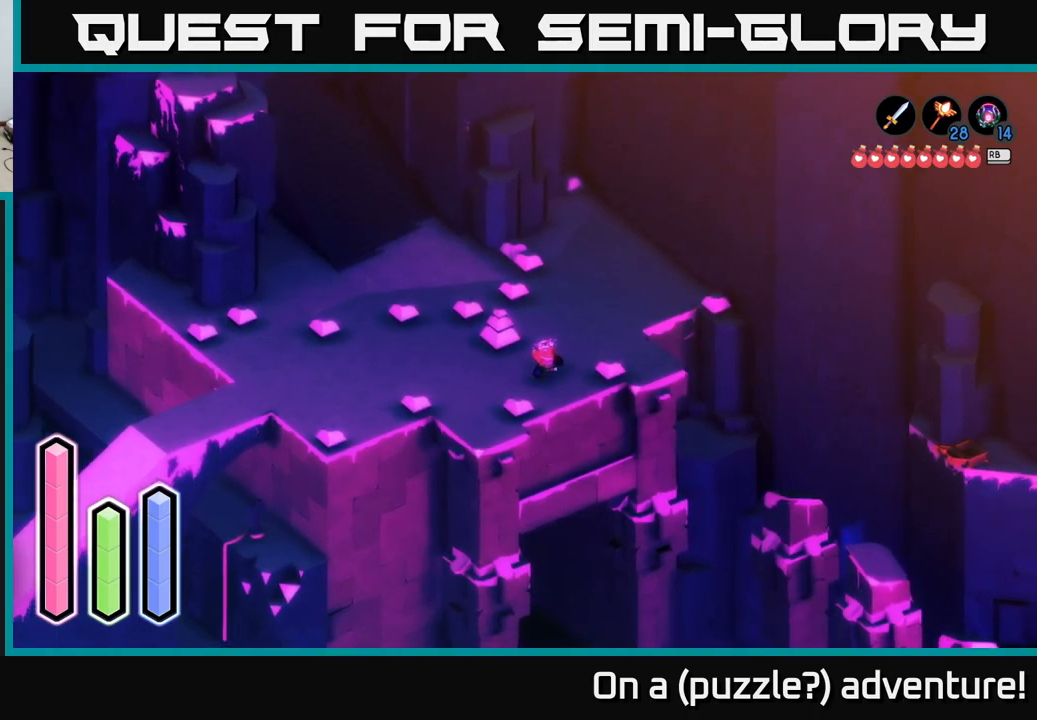
{"buttons": [], "left_stick": "up-right", "right_stick": "center", "events": [[150, "left_stick", "up-right"]]}
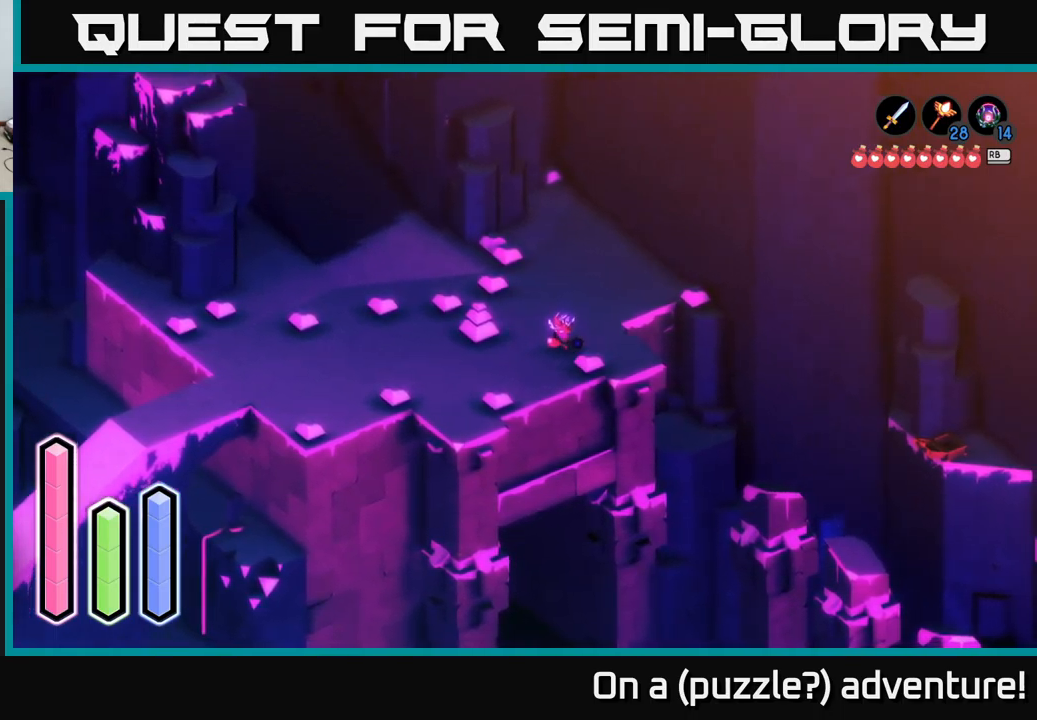
{"buttons": [], "left_stick": "left", "right_stick": "center", "events": [[134, "left_stick", "down-right"], [284, "left_stick", "center"], [417, "left_stick", "left"]]}
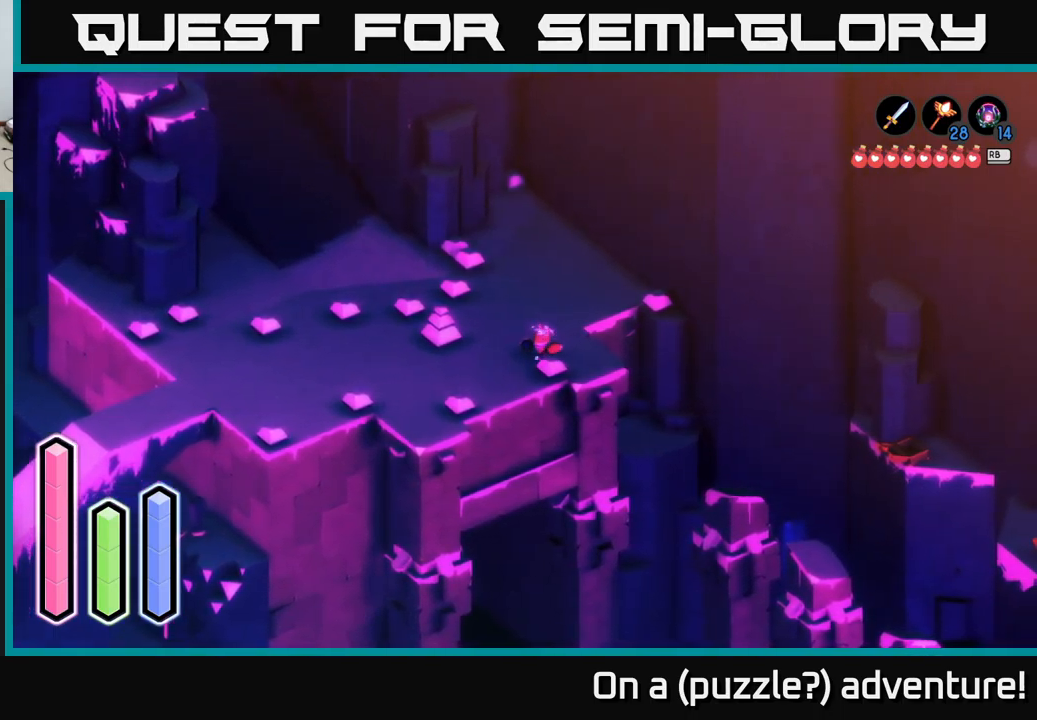
{"buttons": ["A"], "left_stick": "down-left", "right_stick": "center", "events": [[50, "A", "down"], [384, "left_stick", "down-left"]]}
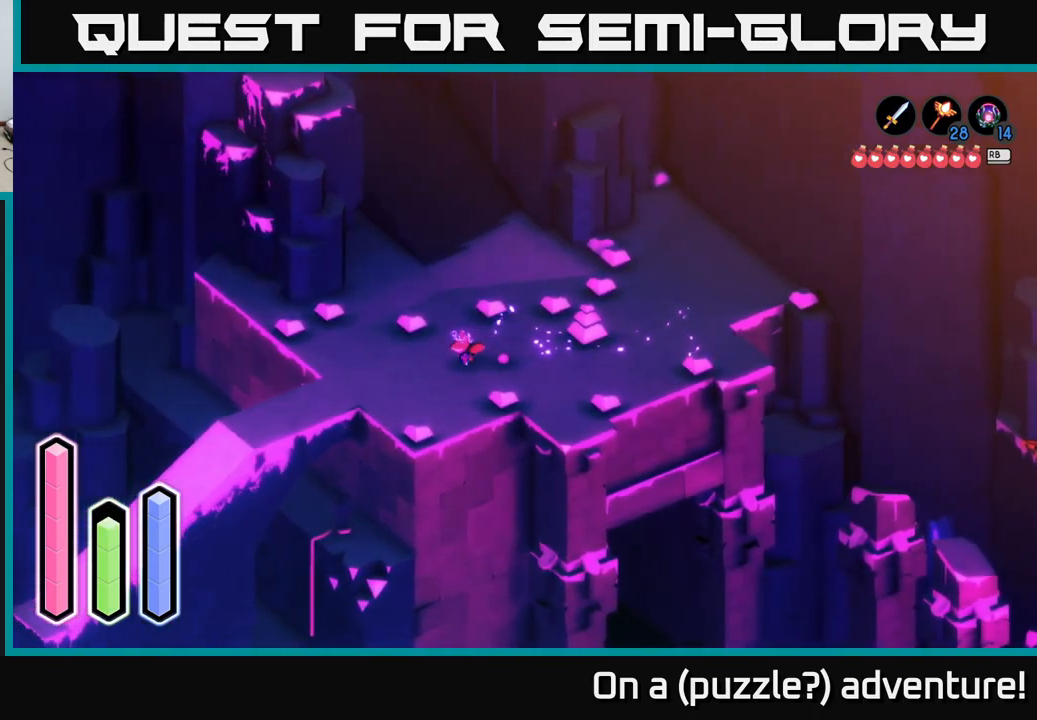
{"buttons": ["A"], "left_stick": "left", "right_stick": "center", "events": [[134, "left_stick", "left"], [267, "left_stick", "down-left"], [384, "left_stick", "left"]]}
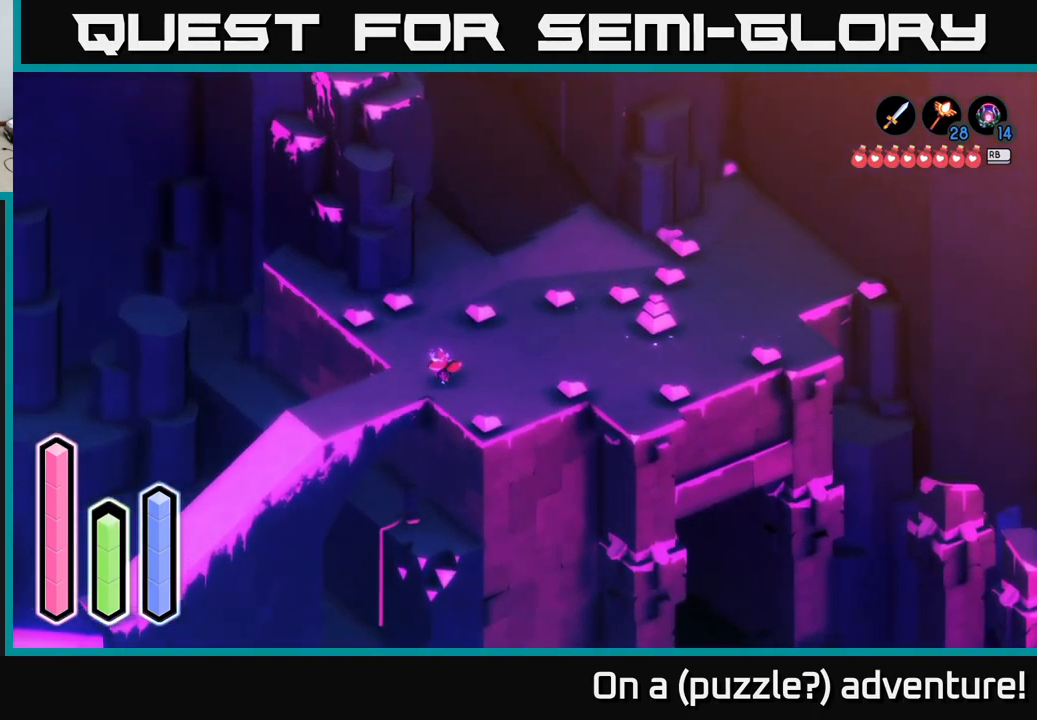
{"buttons": ["A"], "left_stick": "down-left", "right_stick": "center", "events": [[34, "left_stick", "down-left"], [367, "A", "up"], [417, "A", "down"]]}
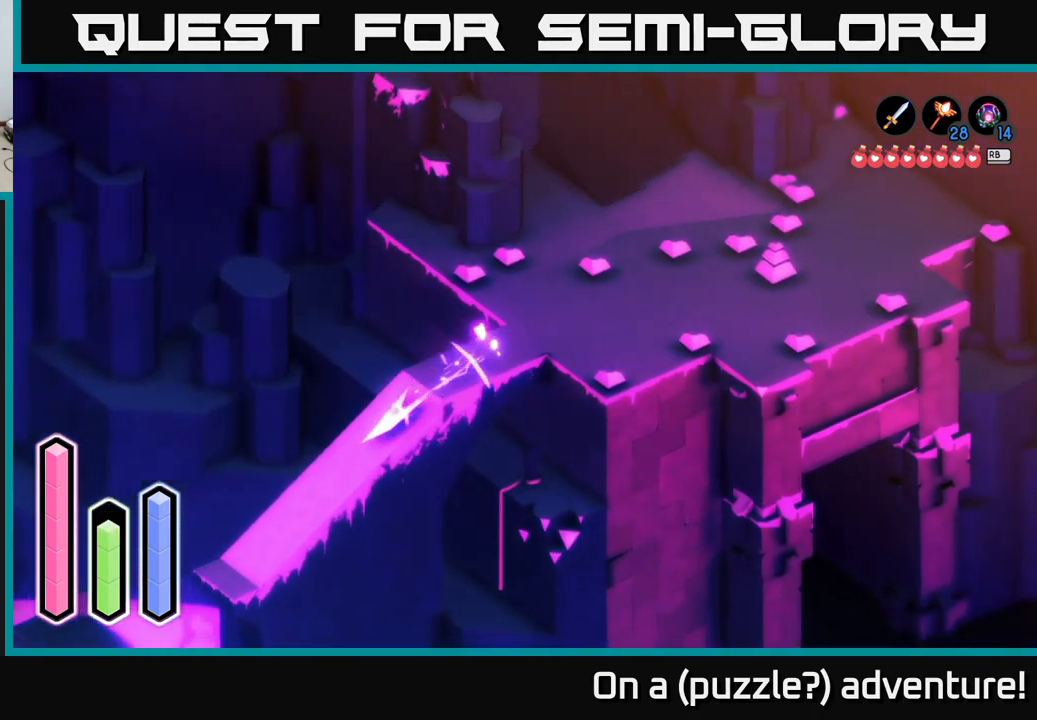
{"buttons": ["A"], "left_stick": "down-left", "right_stick": "center", "events": []}